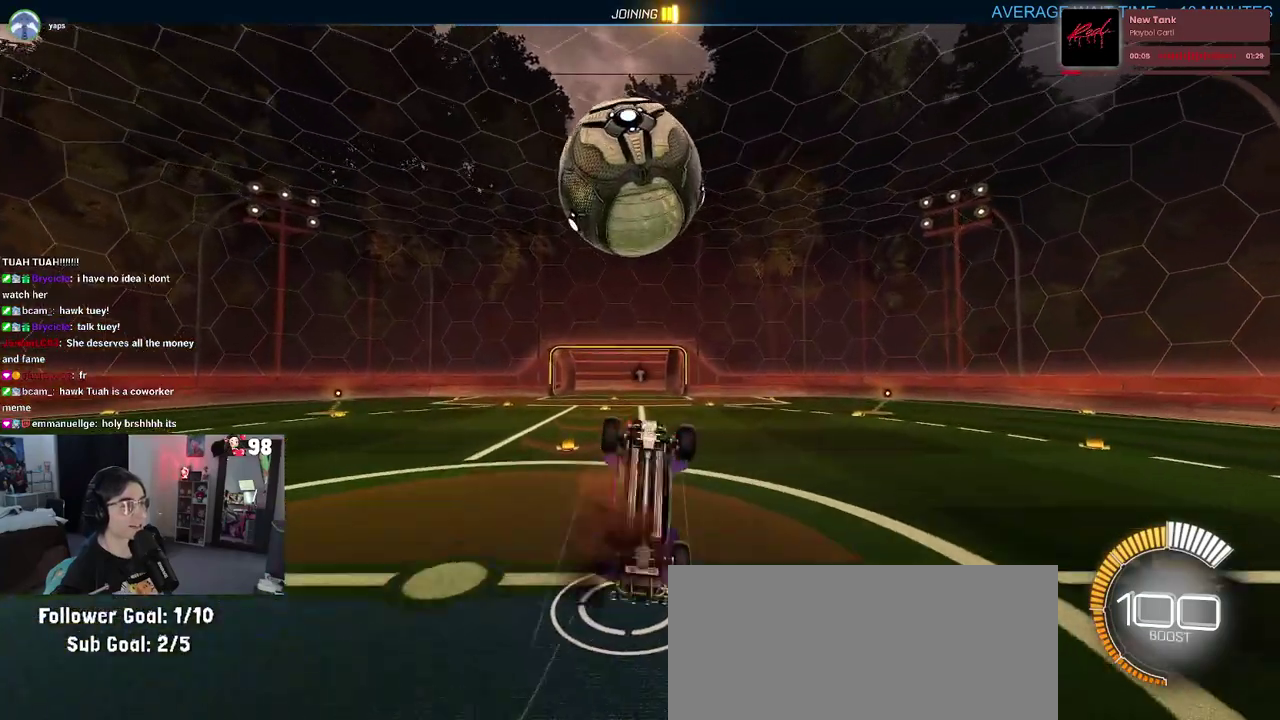
Gameplay with a controller (PlayStation layout); each line is a JSON object with the inputs held at the frame after it. "events" lists button and stick changes between this image and that frame as [ms after this image, input, new state], when the widget could be followed in between. This document gives stick clicks only as held states, not as events. Not read: L1 R1.
{"buttons": ["R2"], "left_stick": "up", "right_stick": "center", "events": []}
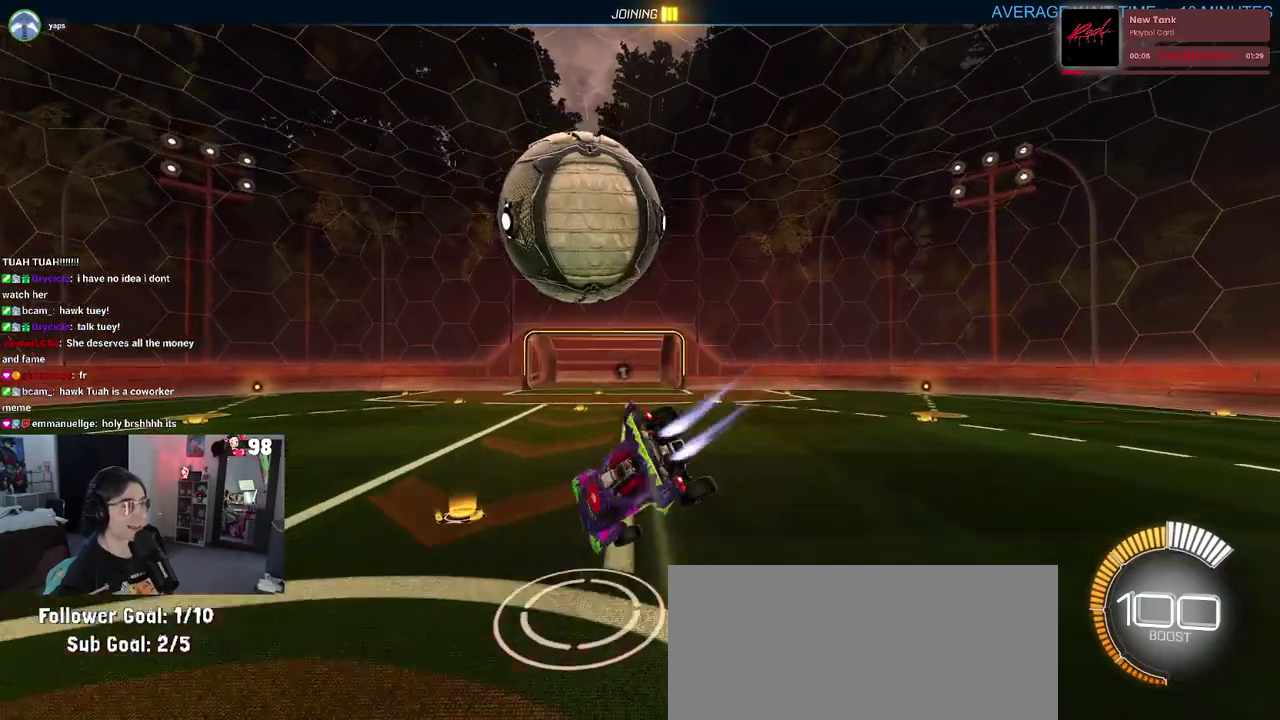
{"buttons": ["R2"], "left_stick": "down-right", "right_stick": "center", "events": [[317, "left_stick", "up-right"], [383, "left_stick", "center"], [500, "left_stick", "down-right"]]}
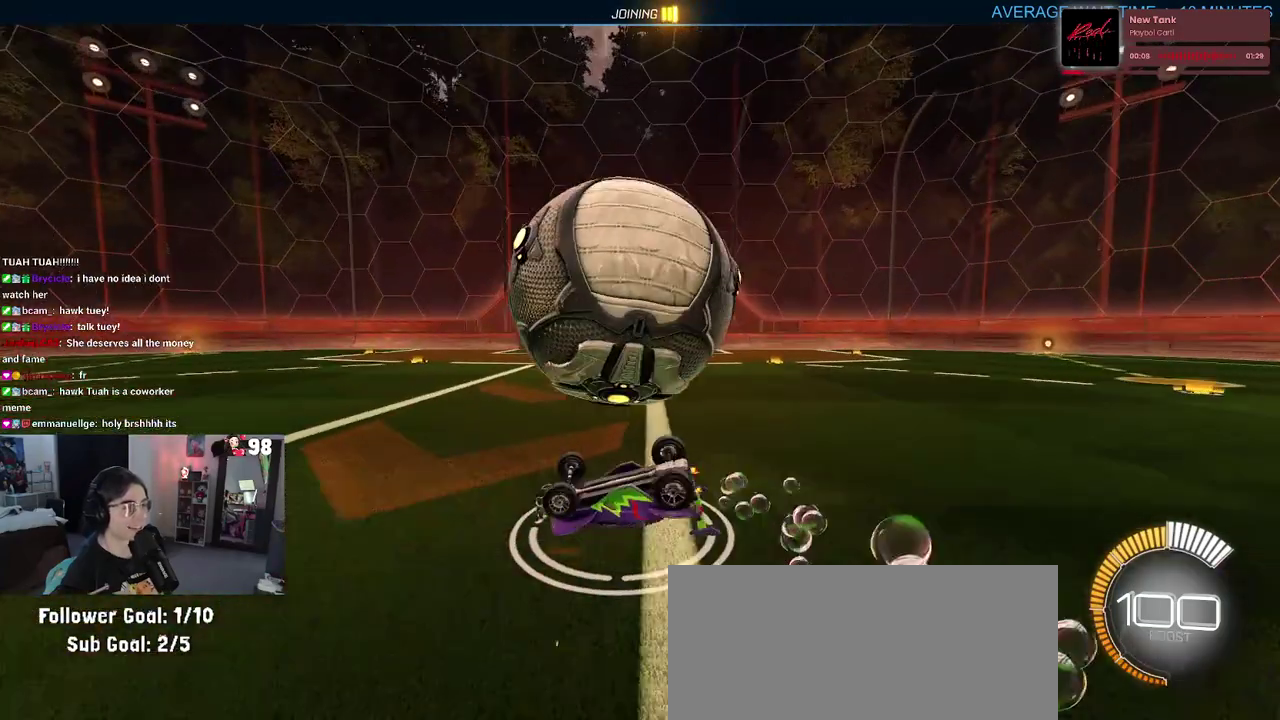
{"buttons": ["R2"], "left_stick": "center", "right_stick": "center", "events": [[117, "CROSS", "down"], [217, "CROSS", "up"], [283, "left_stick", "right"], [417, "left_stick", "up-right"], [467, "left_stick", "center"]]}
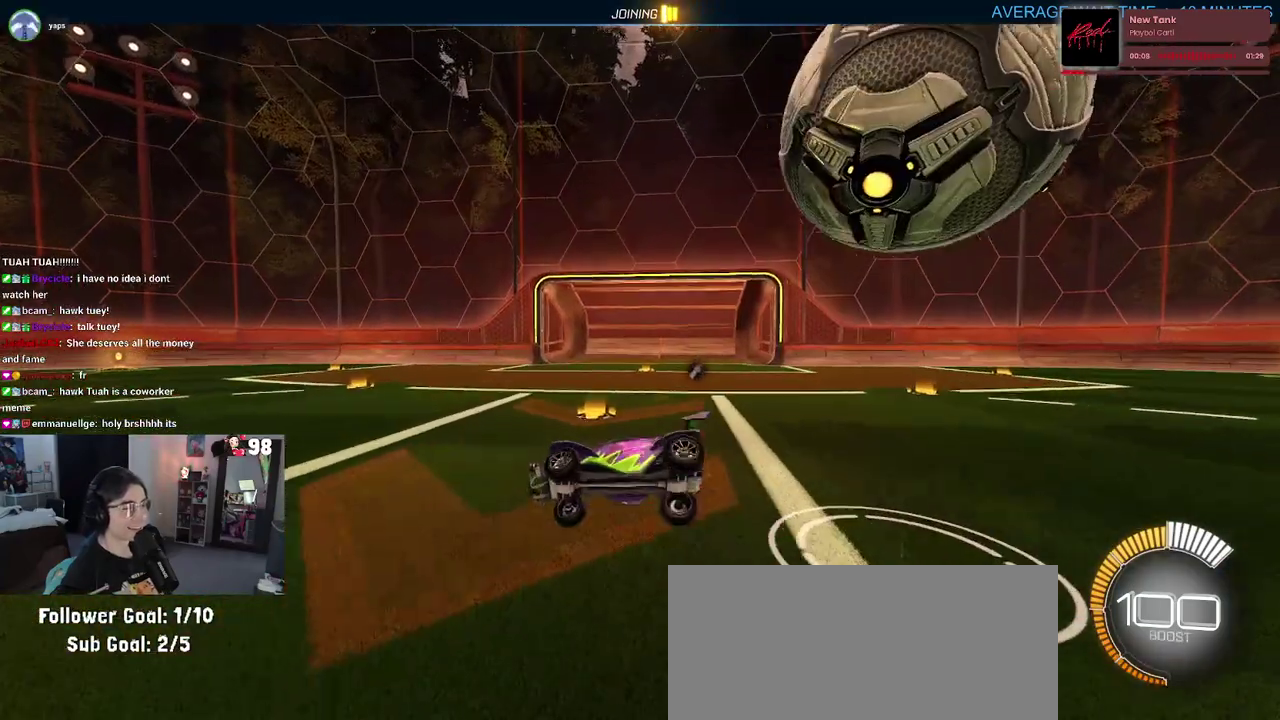
{"buttons": [], "left_stick": "center", "right_stick": "center", "events": [[400, "R2", "up"]]}